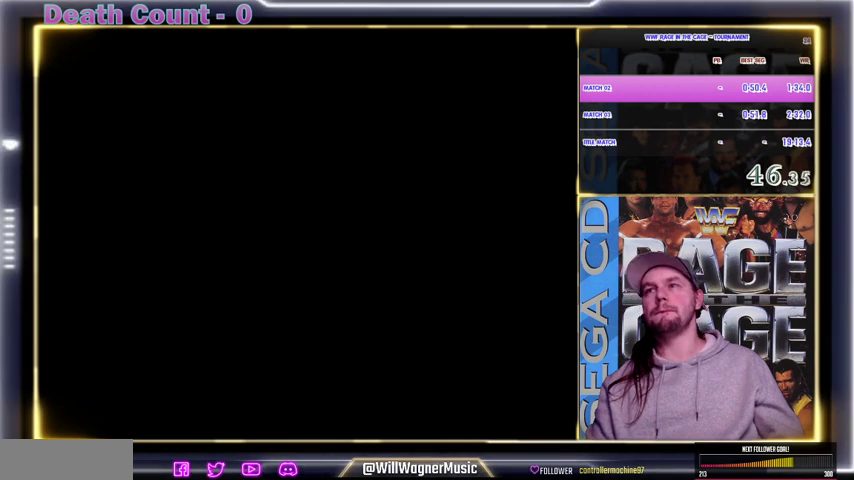
Gameplay with a controller; each line is a JSON object with the inputs held at the frame after it (dt_ms = milliseconds from this image to that frame). "events" lists button and stick changes between this image and that frame as [ms after this image, input, new state], when the widget could be followed in between. Not read: DPAD_DOWN DPAD_RIGHT DPAD_UP L3 R3.
{"dt_ms": 500, "buttons": [], "events": [[100, "Y", "down"], [133, "Y", "up"], [200, "Y", "down"], [300, "Y", "up"], [333, "Y", "down"], [367, "Y", "up"], [400, "Y", "down"], [433, "Y", "up"], [467, "Y", "down"], [500, "Y", "up"]]}
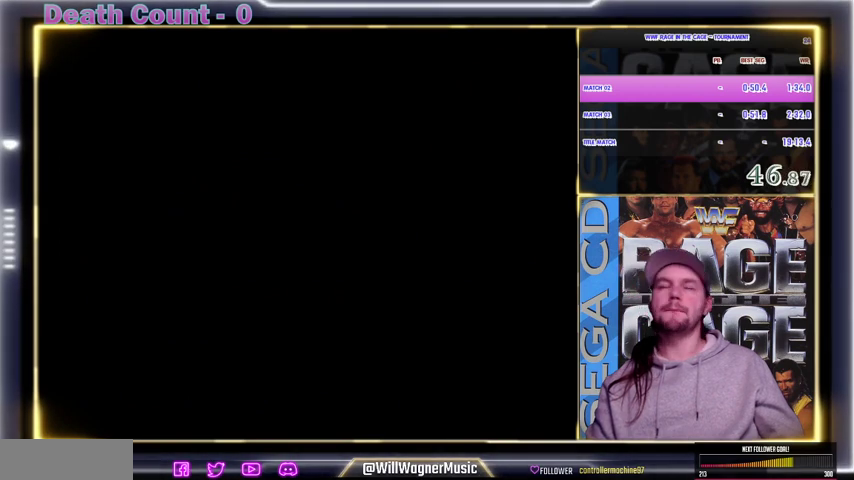
{"dt_ms": 500, "buttons": ["Y"], "events": [[33, "Y", "down"], [67, "Y", "up"], [200, "Y", "down"], [300, "Y", "up"], [333, "Y", "down"], [367, "Y", "up"], [400, "Y", "down"], [433, "Y", "up"], [467, "Y", "down"]]}
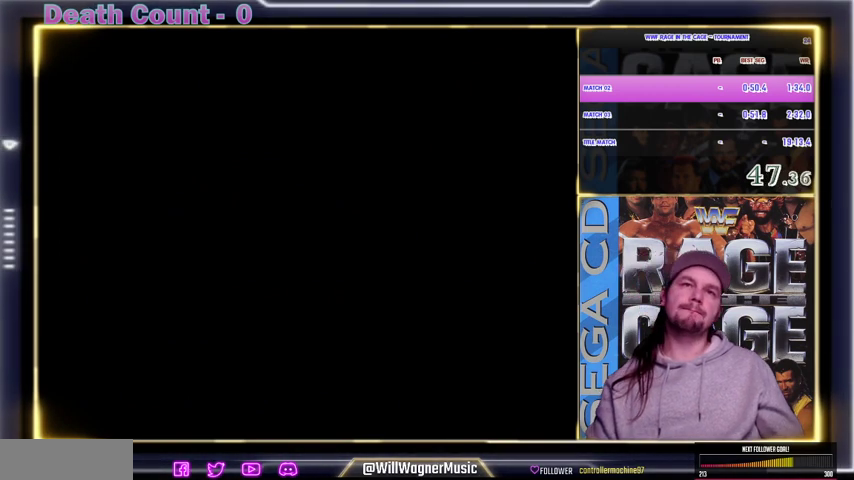
{"dt_ms": 500, "buttons": ["Y"], "events": [[100, "Y", "up"], [200, "Y", "down"], [233, "Y", "up"], [267, "Y", "down"], [300, "Y", "up"], [333, "Y", "down"], [400, "Y", "up"], [500, "Y", "down"]]}
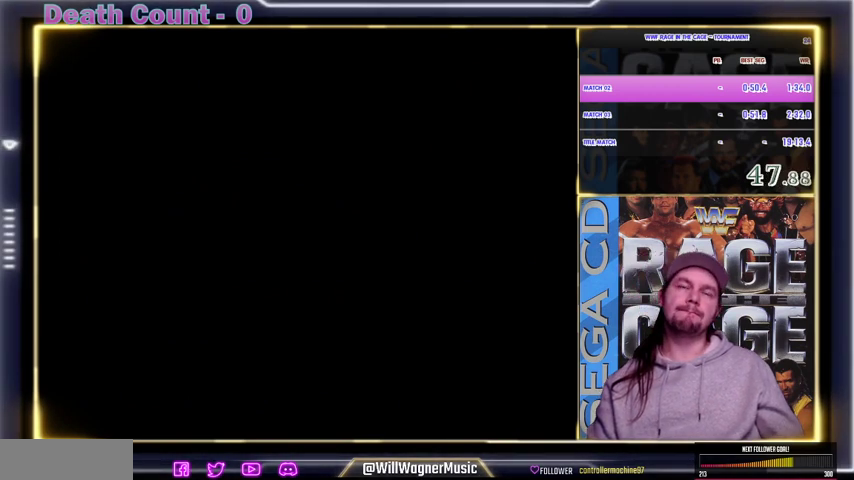
{"dt_ms": 500, "buttons": ["Y"], "events": [[33, "Y", "up"], [67, "Y", "down"], [100, "Y", "up"], [133, "Y", "down"], [167, "Y", "up"], [200, "Y", "down"], [233, "Y", "up"], [267, "Y", "down"], [300, "Y", "up"], [333, "Y", "down"], [400, "Y", "up"], [500, "Y", "down"]]}
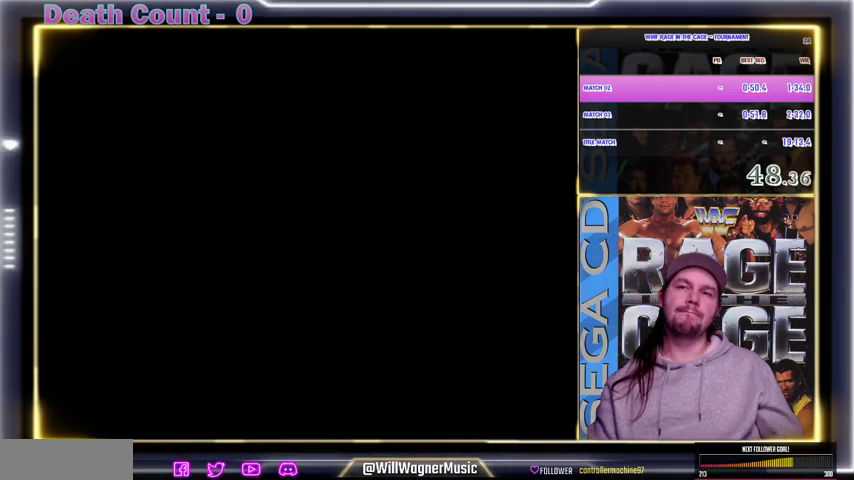
{"dt_ms": 500, "buttons": ["Y"], "events": [[33, "Y", "up"], [67, "Y", "down"], [100, "Y", "up"], [133, "Y", "down"], [167, "Y", "up"], [300, "Y", "down"], [400, "Y", "up"], [433, "Y", "down"], [467, "Y", "up"], [500, "Y", "down"]]}
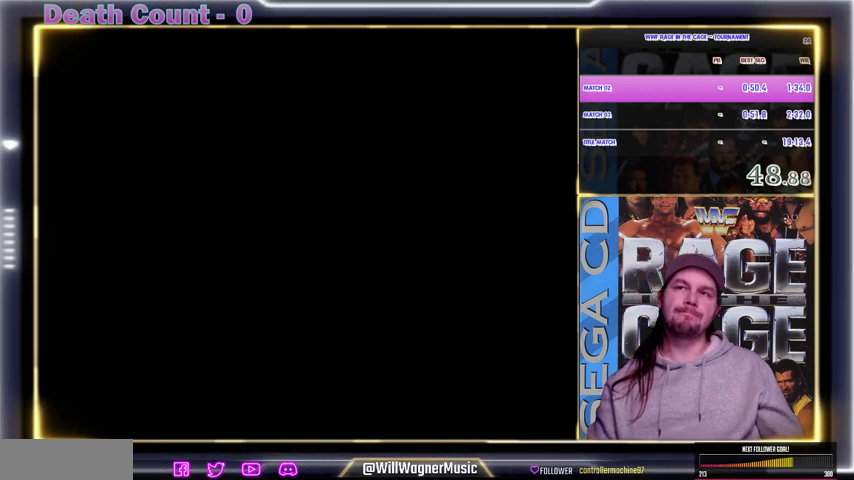
{"dt_ms": 500, "buttons": [], "events": [[33, "Y", "up"], [67, "Y", "down"], [200, "Y", "up"], [300, "Y", "down"], [333, "Y", "up"], [367, "Y", "down"], [400, "Y", "up"], [433, "Y", "down"], [500, "Y", "up"]]}
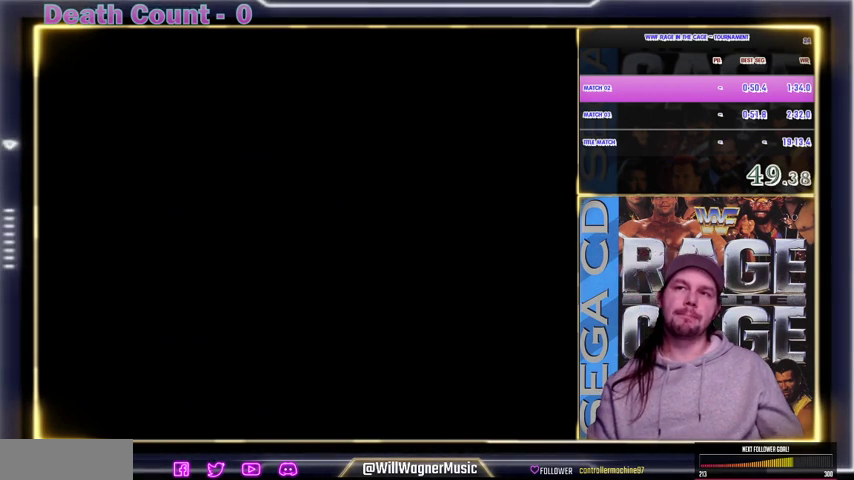
{"dt_ms": 500, "buttons": ["Y"], "events": [[100, "Y", "down"], [200, "Y", "up"], [233, "Y", "down"], [267, "Y", "up"], [300, "Y", "down"], [333, "Y", "up"], [433, "Y", "down"], [467, "Y", "up"], [500, "Y", "down"]]}
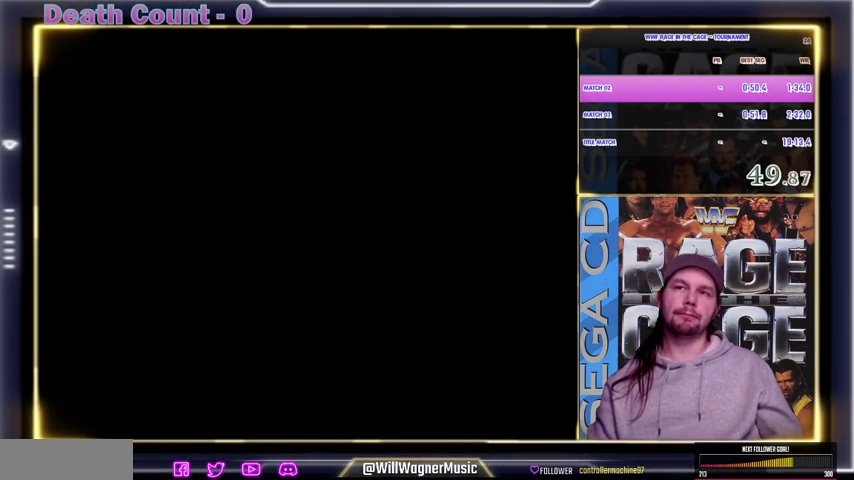
{"dt_ms": 500, "buttons": [], "events": [[33, "Y", "up"], [100, "Y", "down"], [200, "Y", "up"], [233, "Y", "down"], [267, "Y", "up"], [300, "Y", "down"], [333, "Y", "up"], [367, "Y", "down"], [500, "Y", "up"]]}
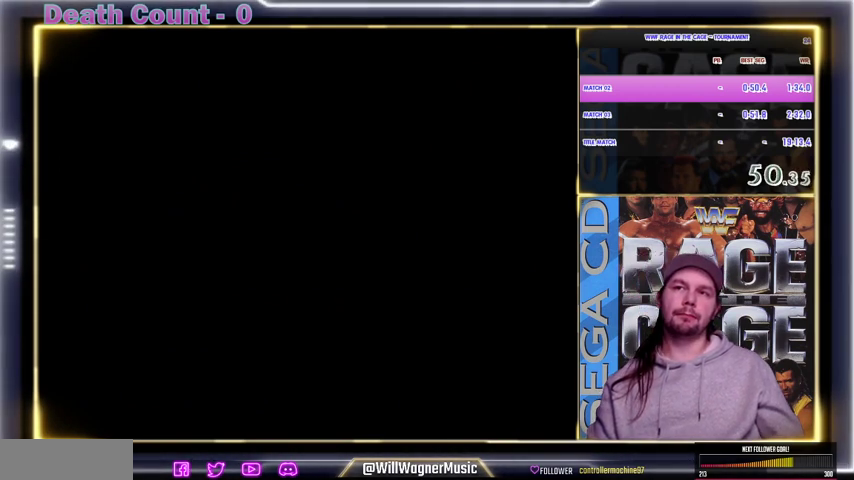
{"dt_ms": 500, "buttons": [], "events": [[100, "Y", "down"], [133, "Y", "up"], [167, "Y", "down"], [200, "Y", "up"], [233, "Y", "down"], [300, "Y", "up"], [400, "Y", "down"], [500, "Y", "up"]]}
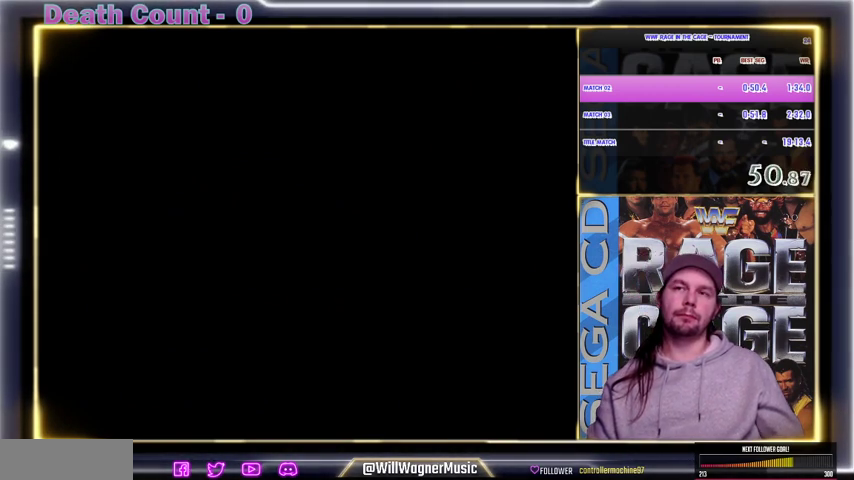
{"dt_ms": 500, "buttons": [], "events": [[33, "Y", "down"], [67, "Y", "up"], [100, "Y", "down"], [133, "Y", "up"], [167, "Y", "down"], [300, "Y", "up"], [400, "Y", "down"], [433, "Y", "up"], [467, "Y", "down"], [500, "Y", "up"]]}
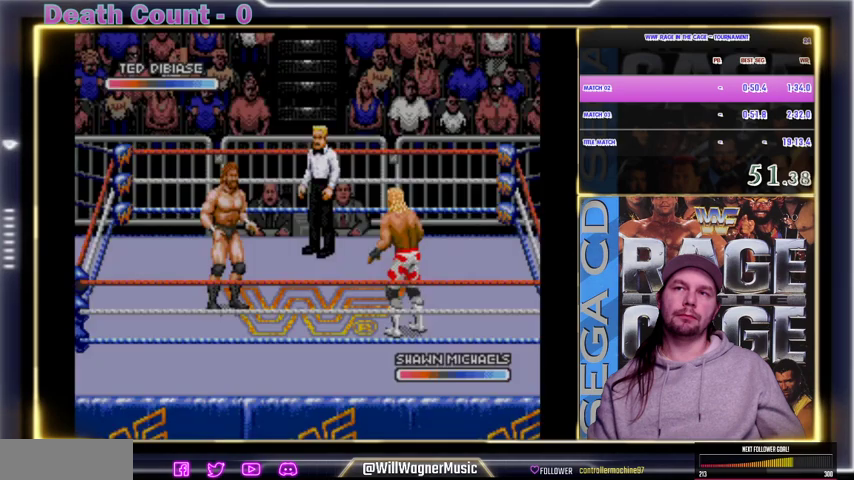
{"dt_ms": 500, "buttons": [], "events": [[33, "Y", "down"], [133, "Y", "up"], [167, "Y", "down"], [200, "Y", "up"], [233, "Y", "down"], [300, "Y", "up"], [400, "Y", "down"], [433, "Y", "up"], [467, "Y", "down"], [500, "Y", "up"]]}
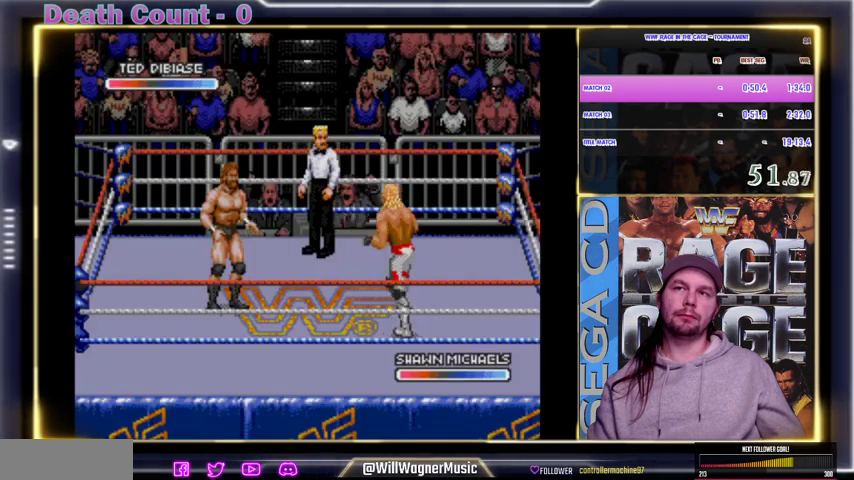
{"dt_ms": 500, "buttons": ["Y"], "events": [[33, "Y", "down"], [100, "Y", "up"], [200, "Y", "down"], [300, "Y", "up"], [333, "Y", "down"], [367, "Y", "up"], [400, "Y", "down"], [433, "Y", "up"], [500, "Y", "down"]]}
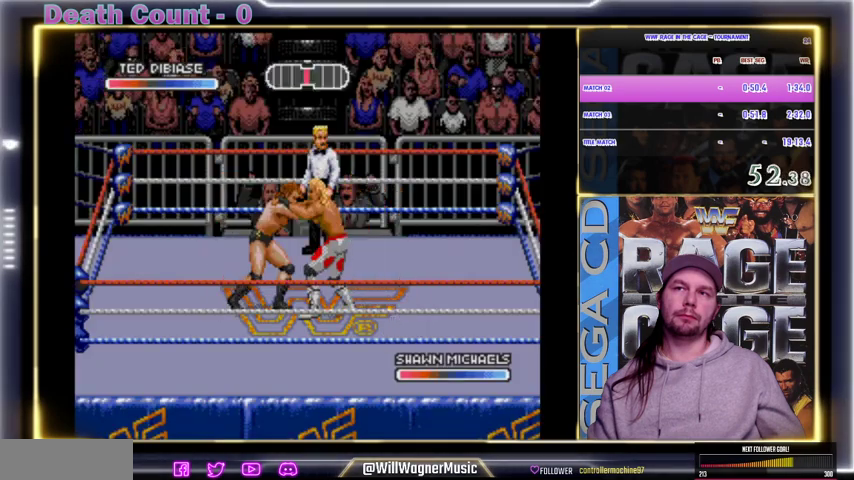
{"dt_ms": 500, "buttons": ["A"], "events": [[67, "A", "down"], [100, "A", "up"], [100, "Y", "up"], [133, "A", "down"], [167, "A", "up"], [200, "A", "down"], [233, "A", "up"], [267, "A", "down"], [300, "A", "up"], [333, "A", "down"], [367, "A", "up"], [400, "A", "down"], [433, "A", "up"], [500, "A", "down"]]}
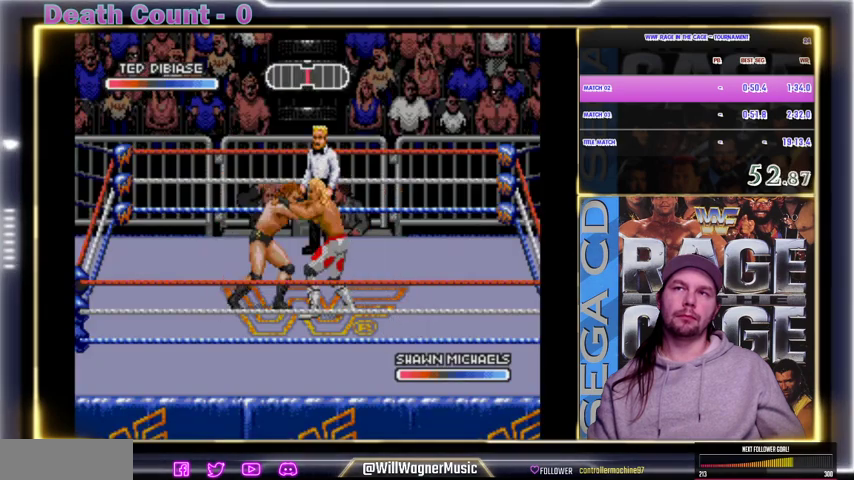
{"dt_ms": 500, "buttons": ["A"], "events": [[100, "A", "up"], [200, "A", "down"], [233, "A", "up"], [267, "A", "down"], [300, "A", "up"], [333, "A", "down"], [400, "A", "up"], [500, "A", "down"]]}
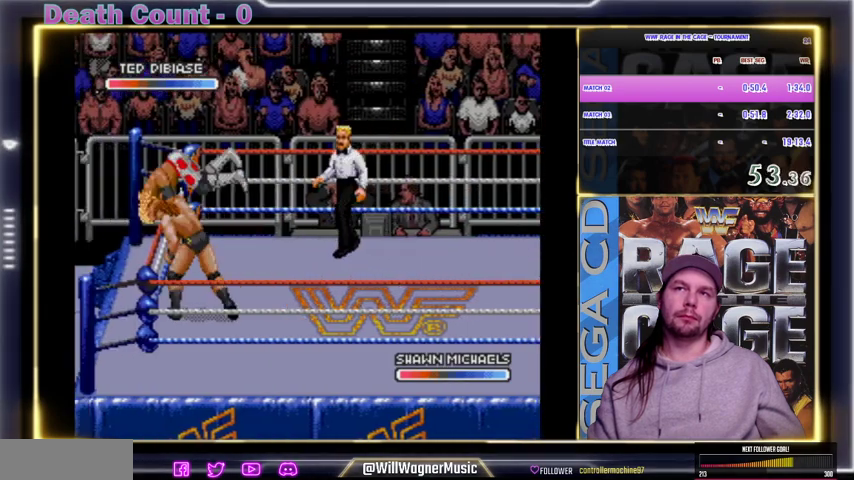
{"dt_ms": 500, "buttons": ["A"], "events": [[33, "A", "up"], [67, "A", "down"], [100, "A", "up"], [133, "A", "down"], [167, "A", "up"], [200, "A", "down"], [233, "A", "up"], [300, "A", "down"], [400, "A", "up"], [500, "A", "down"]]}
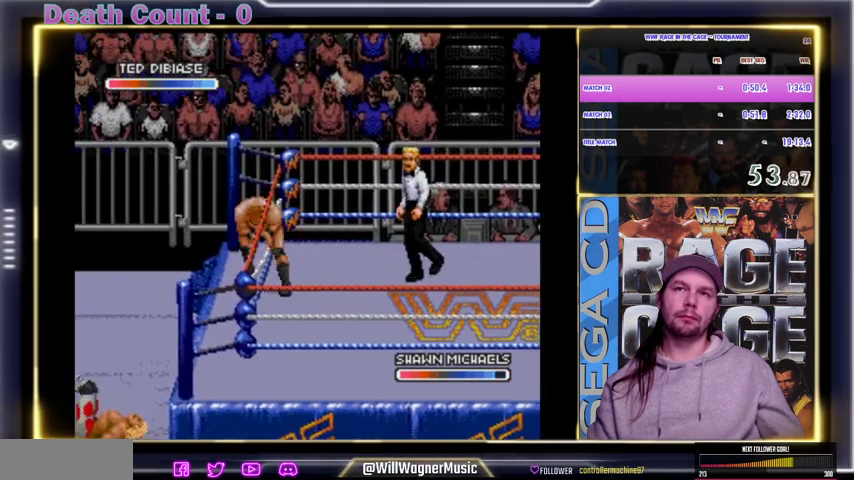
{"dt_ms": 500, "buttons": [], "events": [[100, "A", "up"], [133, "A", "down"], [167, "A", "up"], [200, "A", "down"], [233, "A", "up"]]}
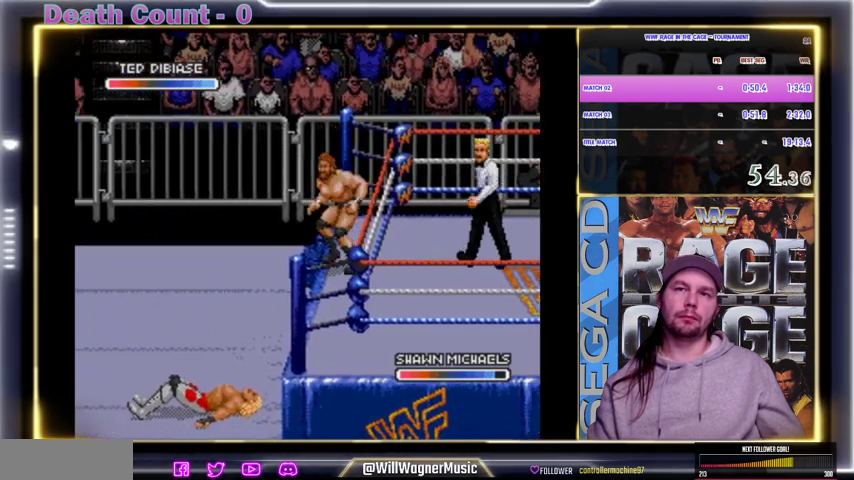
{"dt_ms": 500, "buttons": ["X"], "events": [[467, "X", "down"]]}
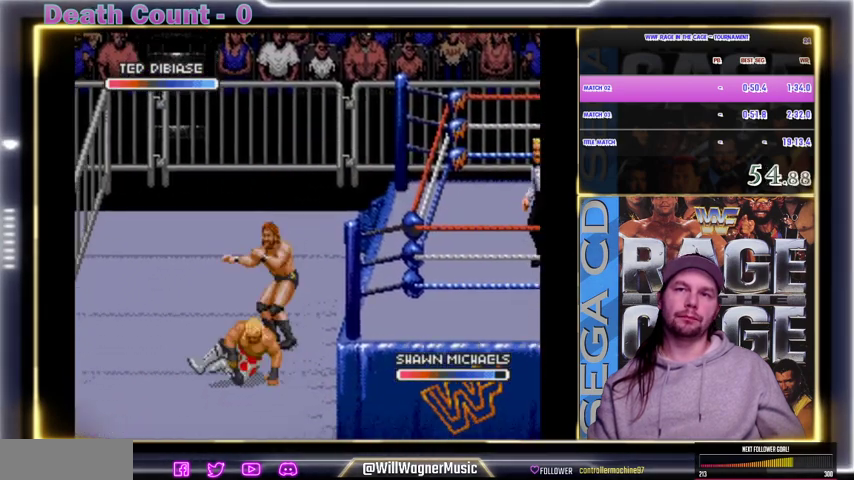
{"dt_ms": 500, "buttons": [], "events": [[33, "X", "up"], [67, "X", "down"], [100, "X", "up"], [167, "X", "down"], [200, "X", "up"], [300, "X", "down"], [333, "X", "up"], [367, "X", "down"], [400, "X", "up"], [433, "X", "down"], [467, "X", "up"]]}
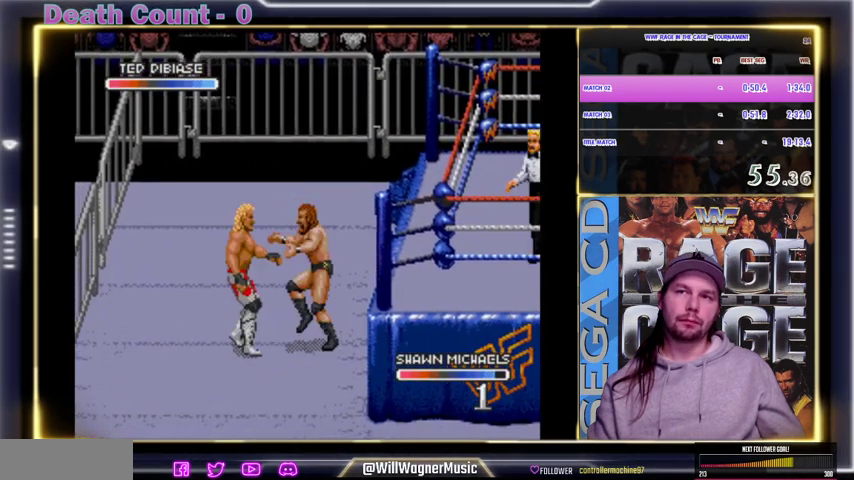
{"dt_ms": 1000, "buttons": [], "events": [[100, "X", "down"], [333, "X", "up"], [400, "X", "down"], [833, "X", "up"], [900, "X", "down"], [1000, "X", "up"]]}
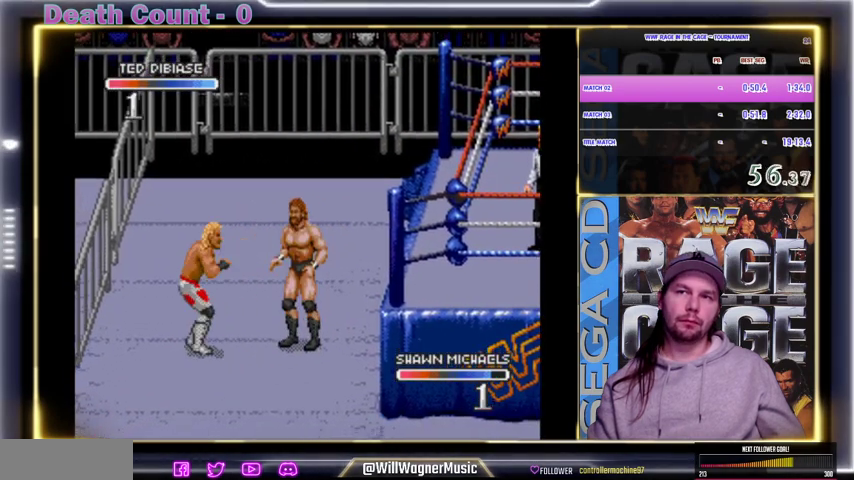
{"dt_ms": 500, "buttons": [], "events": [[100, "X", "down"], [133, "X", "up"], [167, "X", "down"], [200, "X", "up"], [233, "X", "down"], [300, "X", "up"], [400, "X", "down"], [433, "X", "up"], [467, "X", "down"], [500, "X", "up"]]}
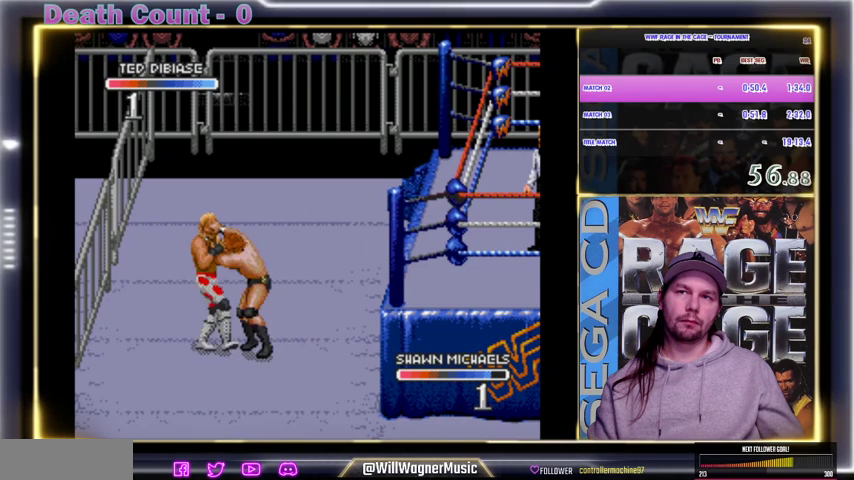
{"dt_ms": 500, "buttons": [], "events": [[33, "X", "down"], [133, "X", "up"], [267, "X", "down"], [300, "X", "up"], [400, "X", "down"], [433, "X", "up"], [467, "X", "down"], [500, "X", "up"]]}
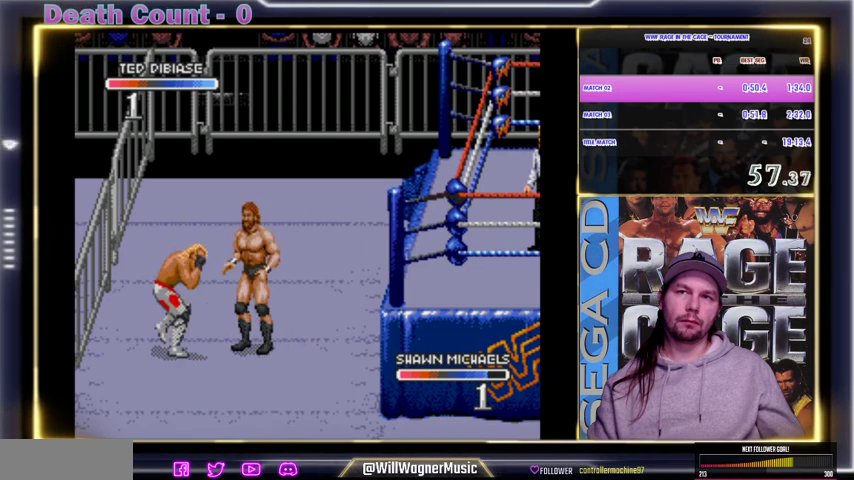
{"dt_ms": 500, "buttons": ["X"], "events": [[33, "X", "down"], [100, "X", "up"], [200, "X", "down"], [300, "X", "up"], [333, "X", "down"], [367, "X", "up"], [400, "X", "down"], [433, "X", "up"], [500, "X", "down"]]}
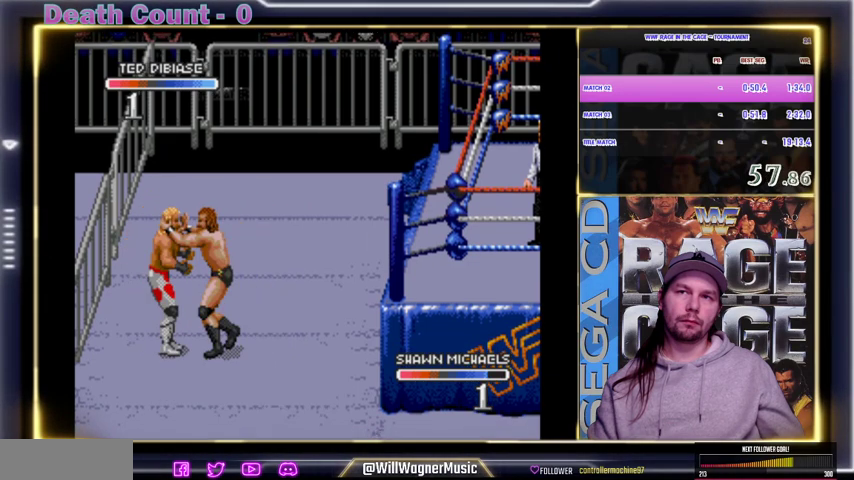
{"dt_ms": 500, "buttons": ["X"], "events": [[100, "X", "up"], [200, "X", "down"], [233, "X", "up"], [267, "X", "down"], [400, "X", "up"], [500, "X", "down"]]}
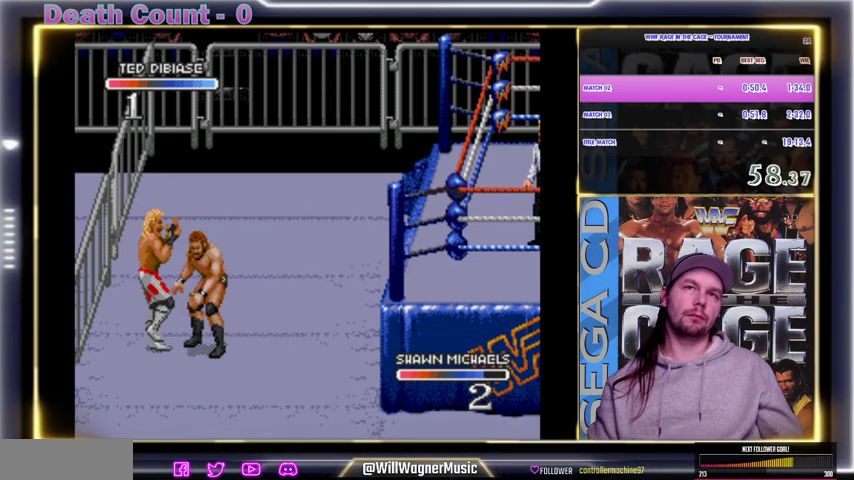
{"dt_ms": 500, "buttons": ["X"], "events": [[100, "X", "up"], [133, "X", "down"], [167, "X", "up"], [333, "X", "down"], [400, "X", "up"], [433, "X", "down"], [467, "X", "up"], [500, "X", "down"]]}
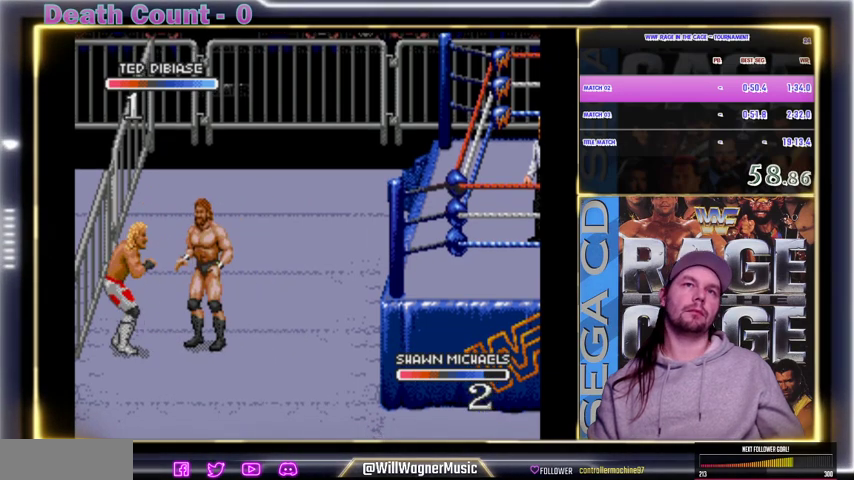
{"dt_ms": 500, "buttons": ["X"], "events": [[33, "X", "up"], [67, "X", "down"], [100, "X", "up"], [133, "X", "down"], [167, "X", "up"], [200, "X", "down"], [233, "X", "up"], [300, "X", "down"], [400, "X", "up"], [433, "X", "down"], [467, "X", "up"], [500, "X", "down"]]}
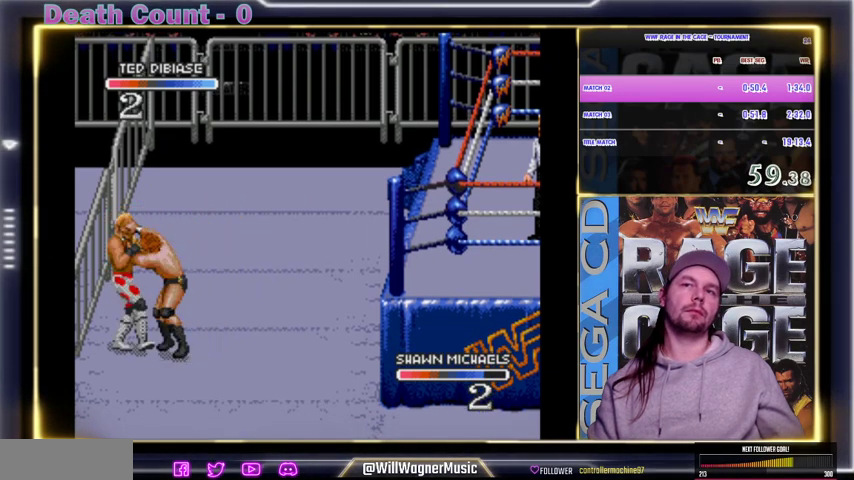
{"dt_ms": 500, "buttons": ["X"], "events": [[200, "X", "up"], [367, "X", "down"], [400, "X", "up"], [433, "X", "down"]]}
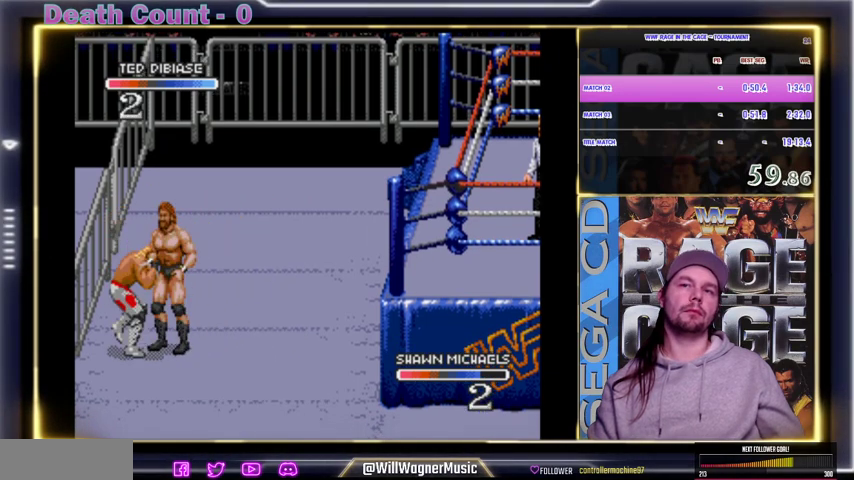
{"dt_ms": 500, "buttons": [], "events": [[33, "X", "up"], [67, "X", "down"], [100, "X", "up"], [133, "X", "down"], [200, "X", "up"], [300, "X", "down"], [333, "X", "up"], [367, "X", "down"], [400, "X", "up"], [433, "X", "down"], [500, "X", "up"]]}
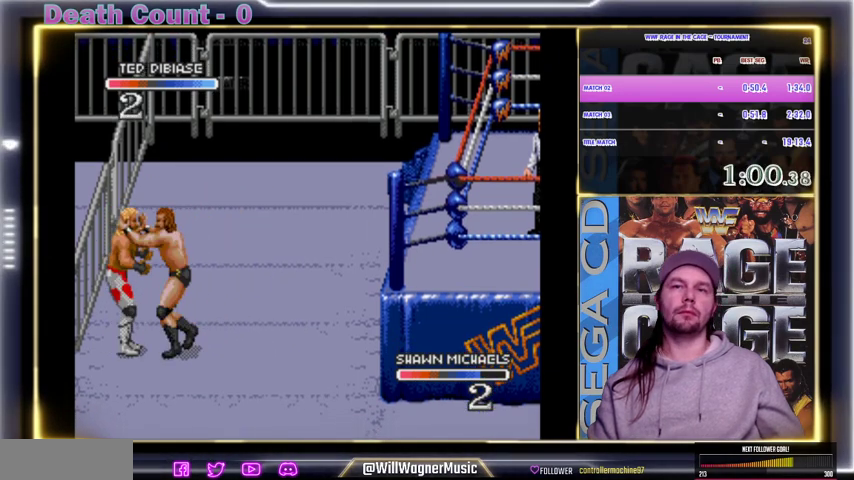
{"dt_ms": 500, "buttons": ["X"], "events": [[100, "X", "down"], [200, "X", "up"], [233, "X", "down"], [267, "X", "up"], [433, "X", "down"]]}
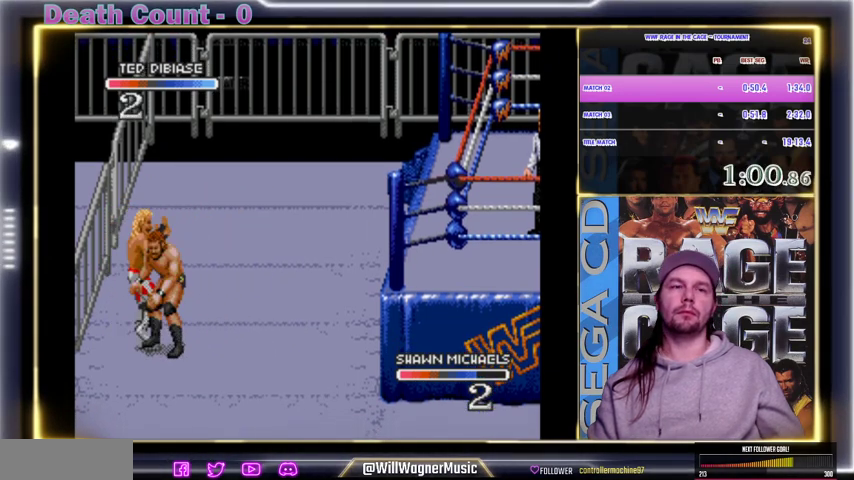
{"dt_ms": 500, "buttons": [], "events": [[200, "X", "up"], [233, "X", "down"], [267, "X", "up"], [300, "X", "down"], [333, "X", "up"], [400, "X", "down"], [500, "X", "up"]]}
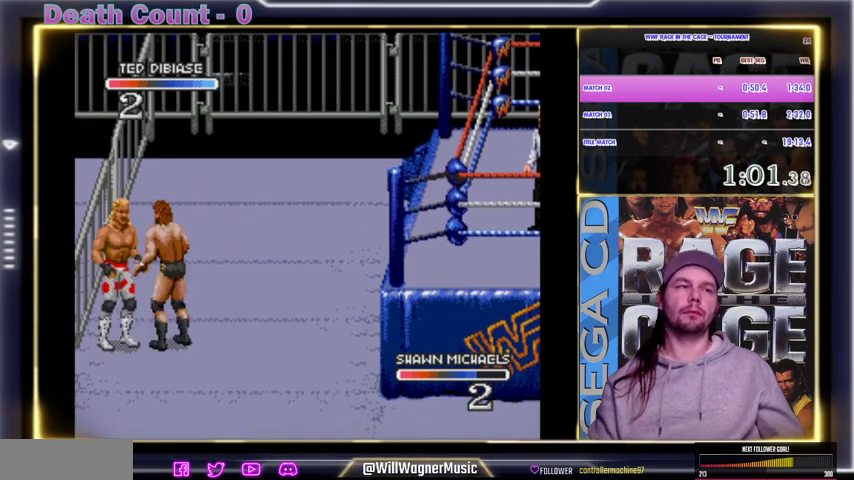
{"dt_ms": 500, "buttons": [], "events": [[33, "X", "down"], [333, "X", "up"], [467, "X", "down"], [500, "X", "up"]]}